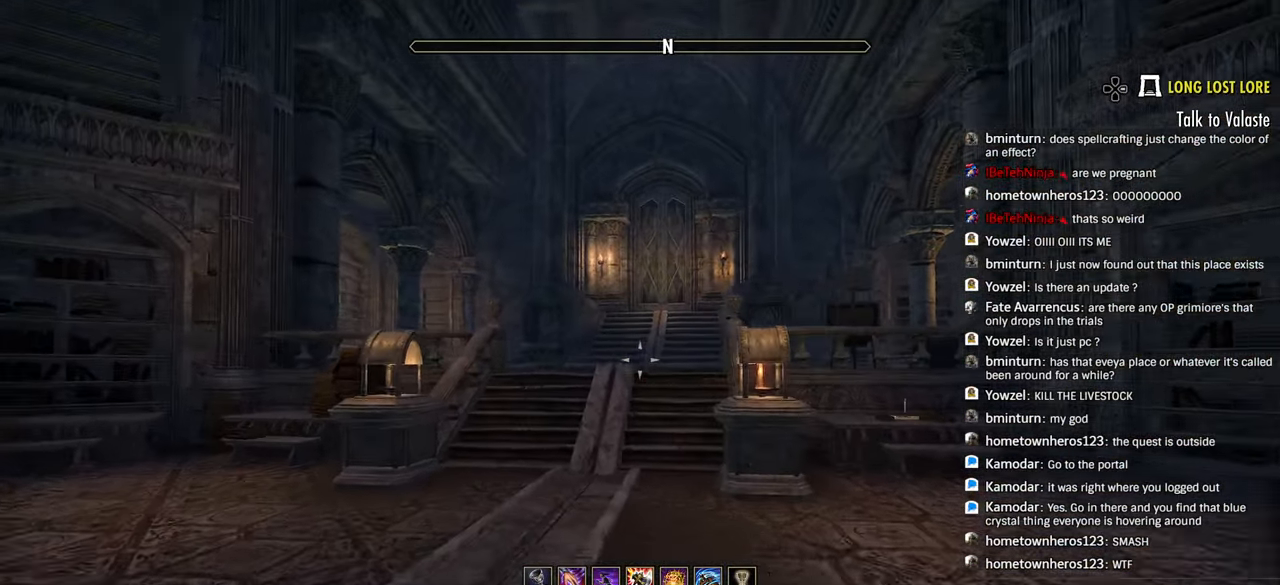
Gameplay with a controller (PlayStation layout); each line is a JSON object with the inputs held at the frame after it (dt_ms = milliseconds from this image to that frame). "events" lists button and stick changes between this image and that frame as [ms after this image, input, new state], when the widget could be followed in between. Not read: R1.
{"dt_ms": 1000, "buttons": [], "left_stick": "left", "right_stick": "center"}
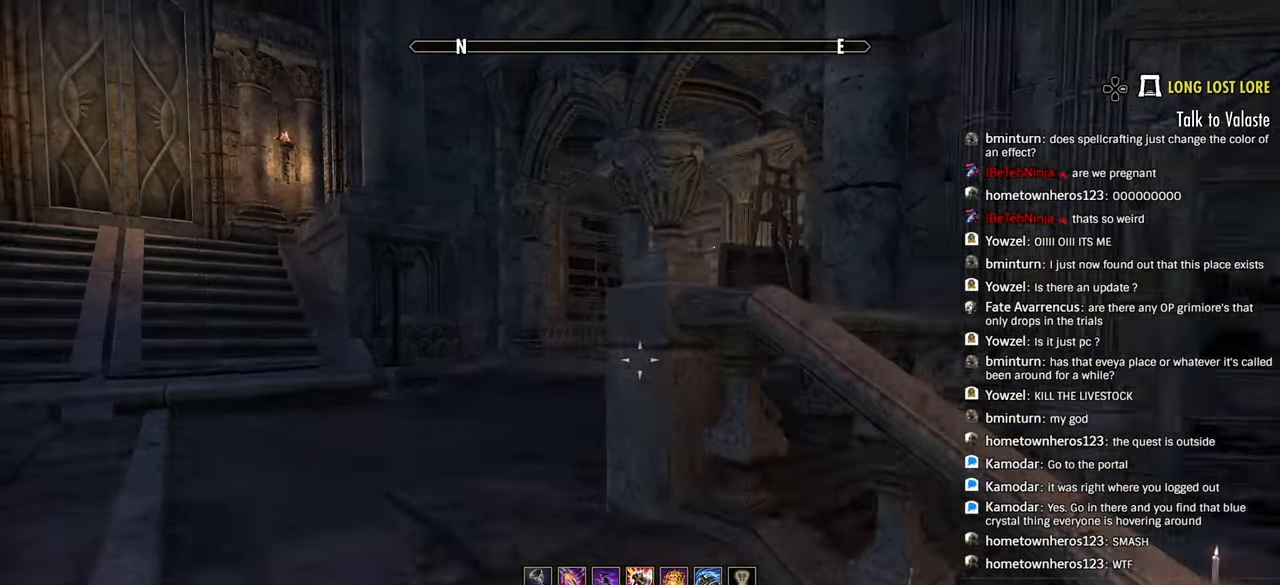
{"dt_ms": 500, "buttons": [], "left_stick": "up-left", "right_stick": "left", "events": [[133, "left_stick", "up-left"], [333, "right_stick", "left"]]}
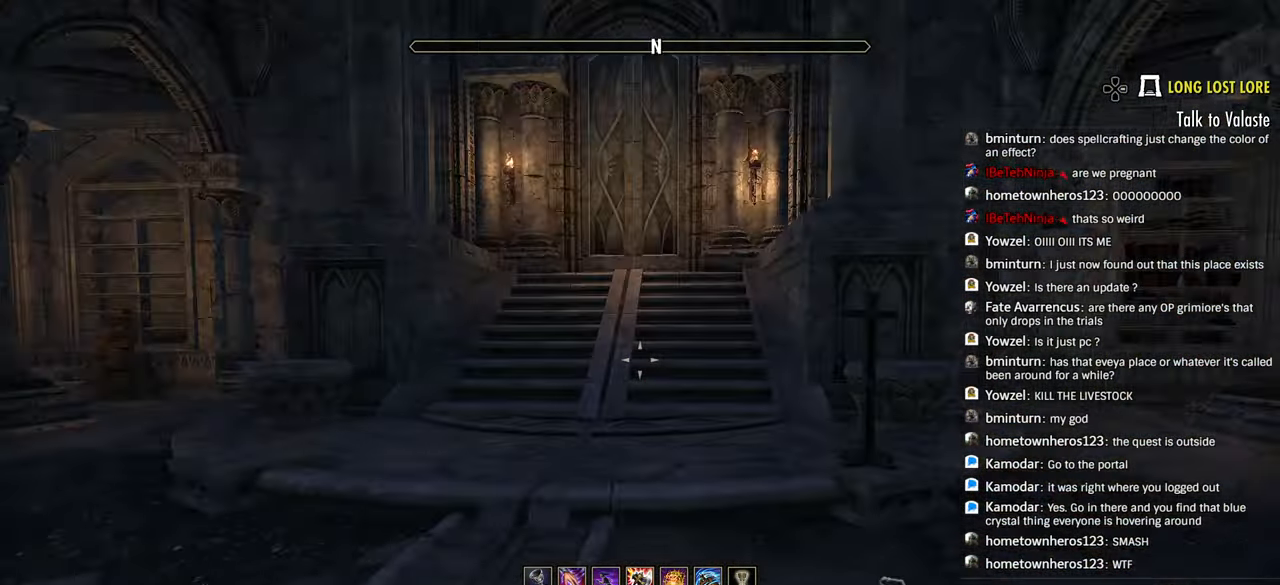
{"dt_ms": 500, "buttons": [], "left_stick": "up", "right_stick": "left", "events": [[33, "left_stick", "center"], [83, "right_stick", "center"], [300, "right_stick", "left"], [333, "left_stick", "right"], [416, "left_stick", "up"]]}
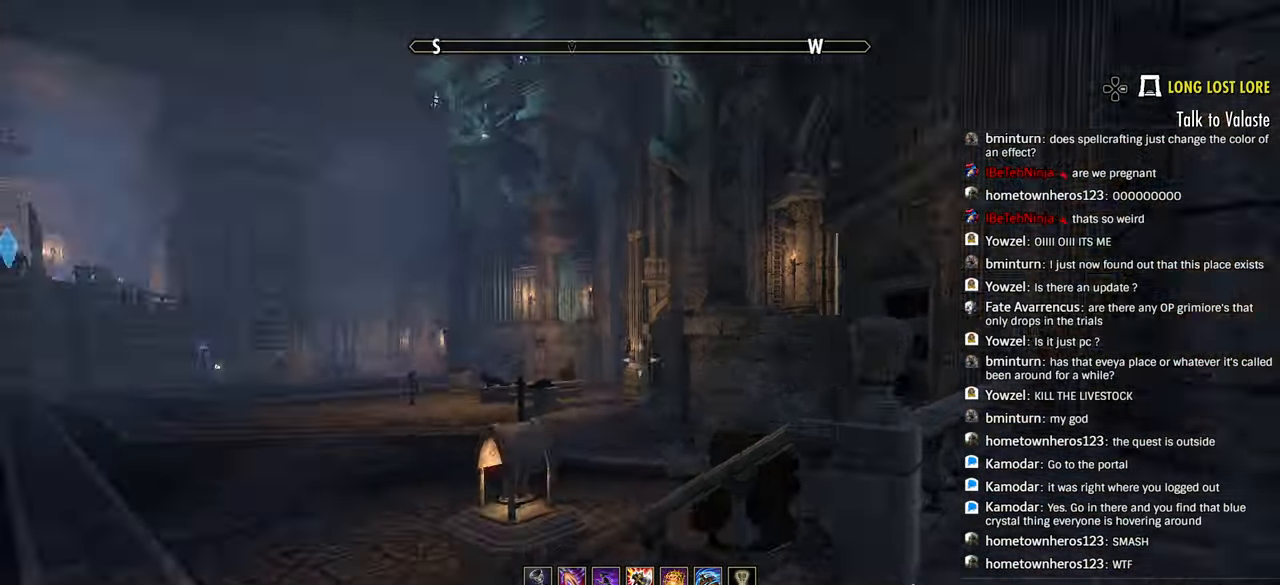
{"dt_ms": 500, "buttons": [], "left_stick": "up-right", "right_stick": "right"}
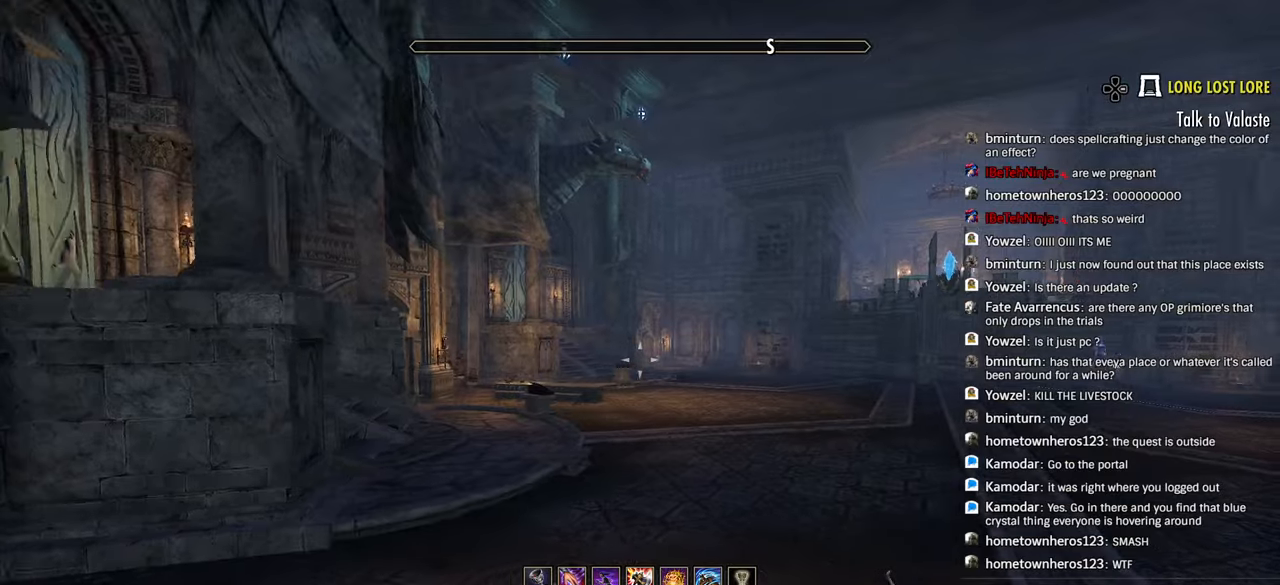
{"dt_ms": 500, "buttons": [], "left_stick": "up-right", "right_stick": "left", "events": [[83, "right_stick", "down-right"], [216, "right_stick", "left"], [316, "DPAD_DOWN", "down"], [450, "DPAD_DOWN", "up"]]}
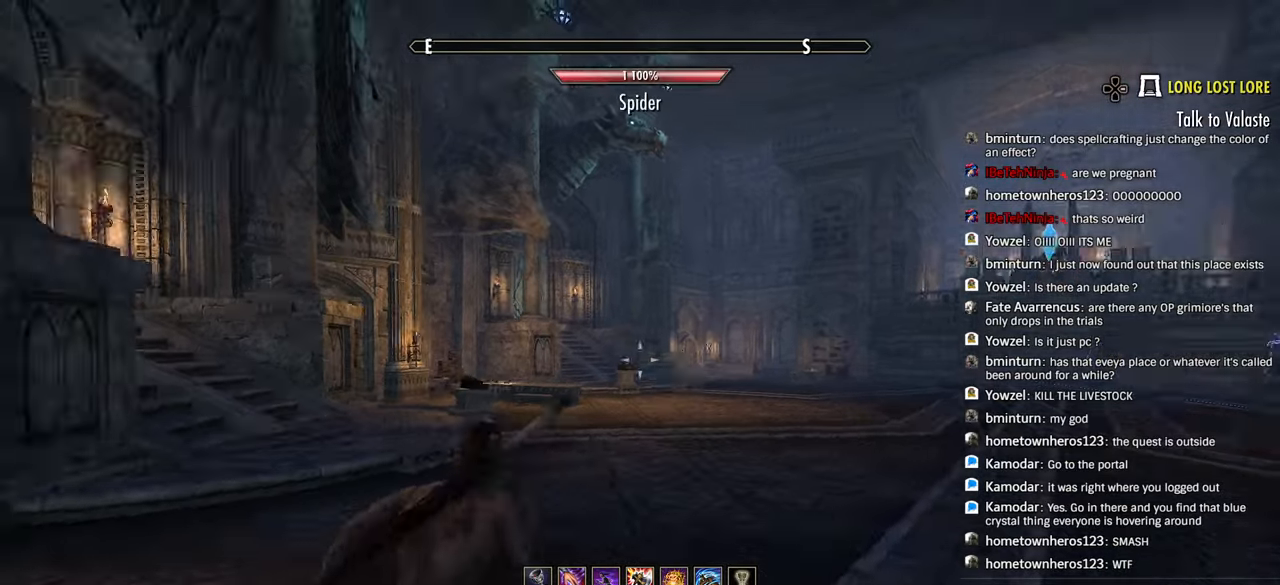
{"dt_ms": 500, "buttons": [], "left_stick": "up-right", "right_stick": "center", "events": [[116, "right_stick", "center"]]}
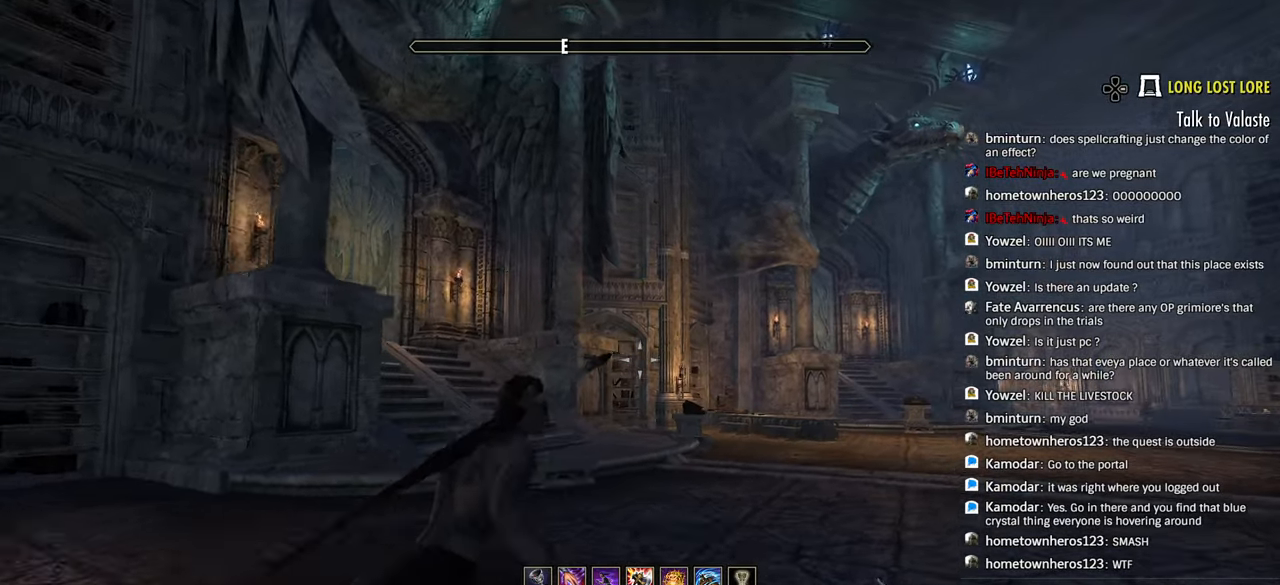
{"dt_ms": 500, "buttons": ["DPAD_DOWN"], "left_stick": "up-right", "right_stick": "down"}
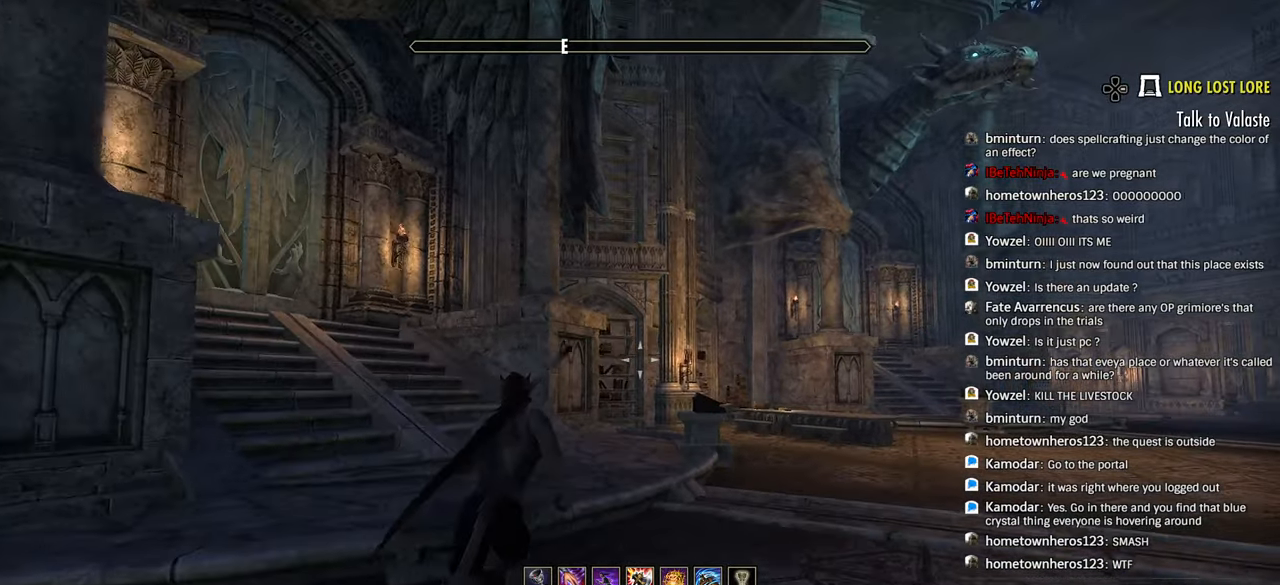
{"dt_ms": 500, "buttons": [], "left_stick": "up-right", "right_stick": "center", "events": [[400, "right_stick", "center"], [450, "DPAD_DOWN", "up"]]}
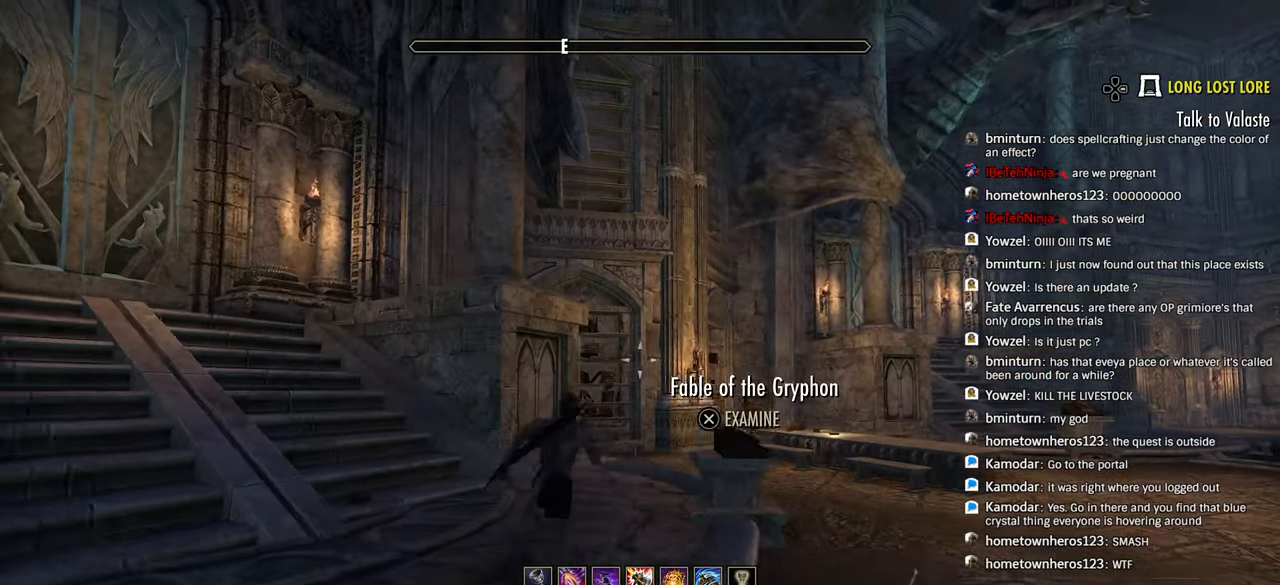
{"dt_ms": 500, "buttons": ["DPAD_DOWN"], "left_stick": "up-right", "right_stick": "center"}
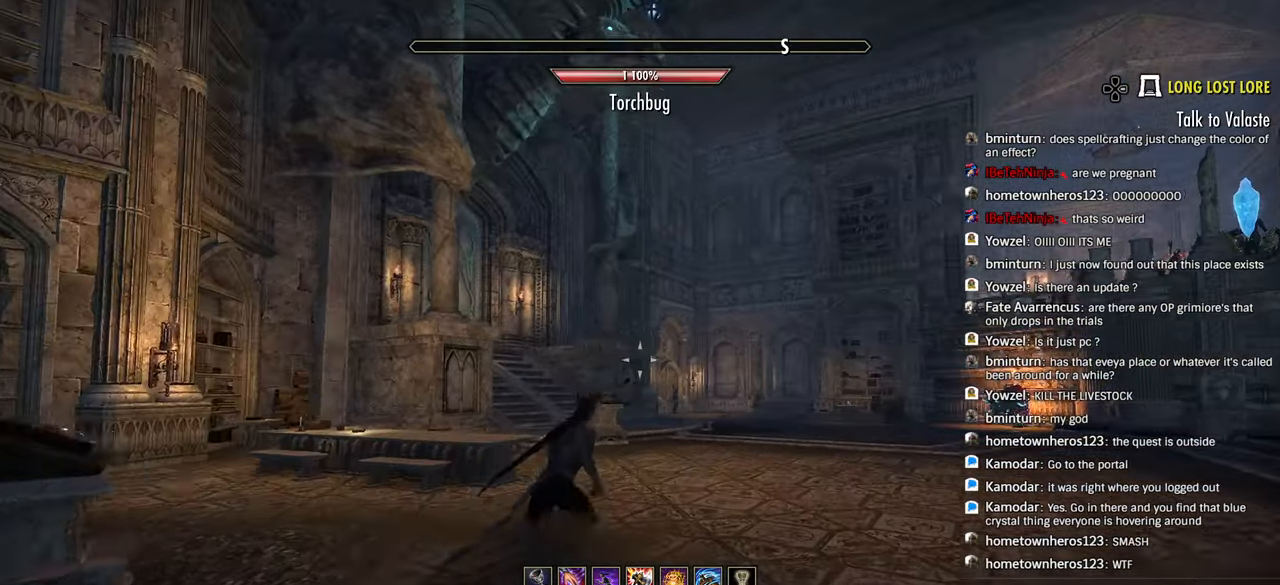
{"dt_ms": 500, "buttons": ["DPAD_DOWN"], "left_stick": "up-right", "right_stick": "down", "events": [[250, "right_stick", "down"], [400, "L1", "down"], [483, "L1", "up"]]}
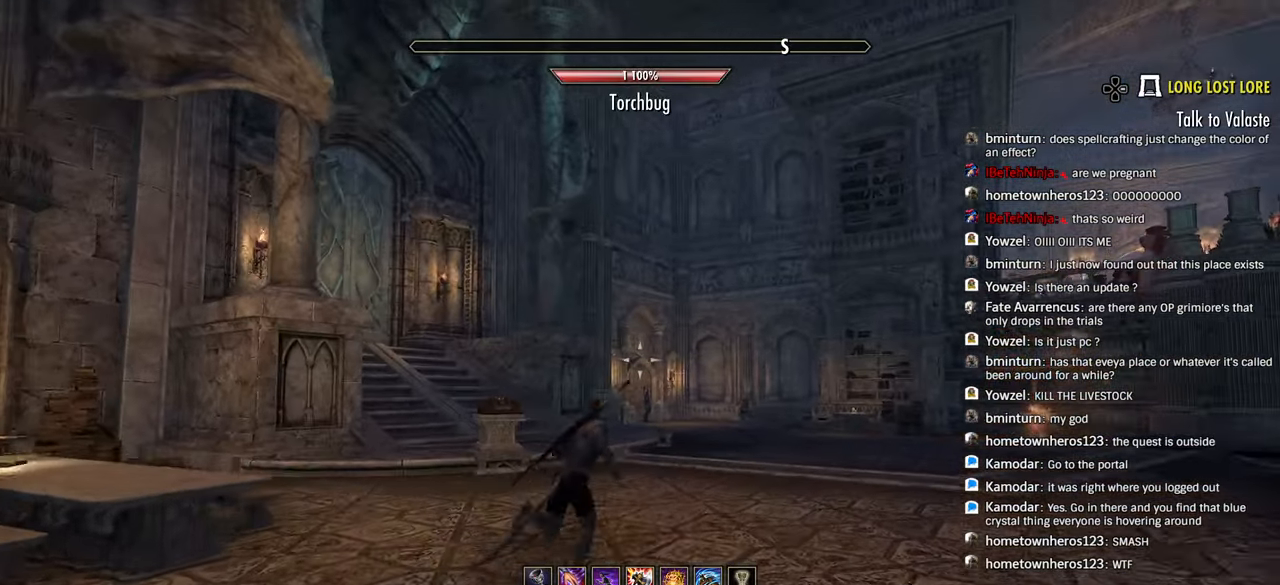
{"dt_ms": 500, "buttons": [], "left_stick": "up-right", "right_stick": "down", "events": [[483, "DPAD_DOWN", "up"]]}
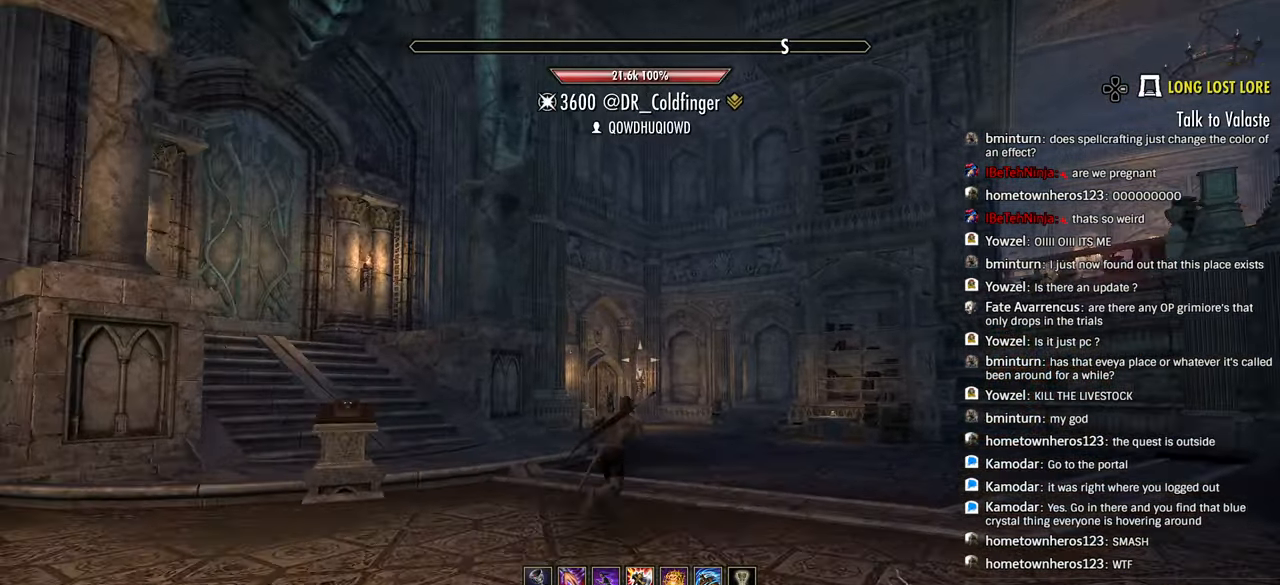
{"dt_ms": 500, "buttons": [], "left_stick": "up", "right_stick": "left", "events": [[83, "right_stick", "left"], [216, "left_stick", "up"]]}
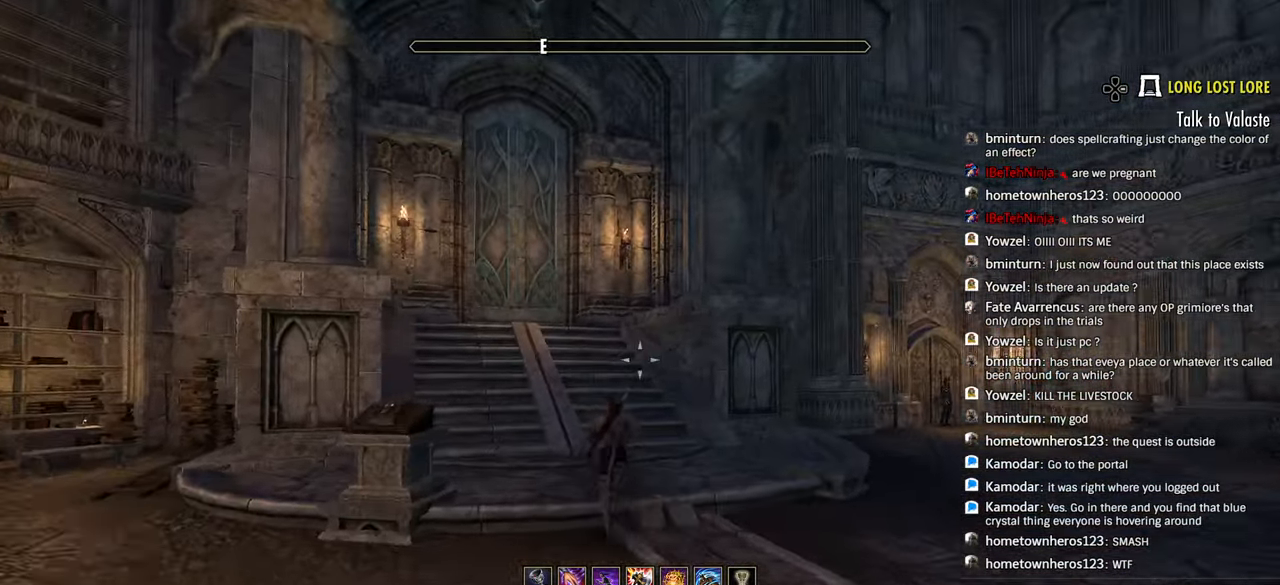
{"dt_ms": 500, "buttons": ["DPAD_DOWN"], "left_stick": "up", "right_stick": "down", "events": [[200, "right_stick", "center"], [250, "right_stick", "left"], [366, "DPAD_DOWN", "down"], [500, "right_stick", "down"]]}
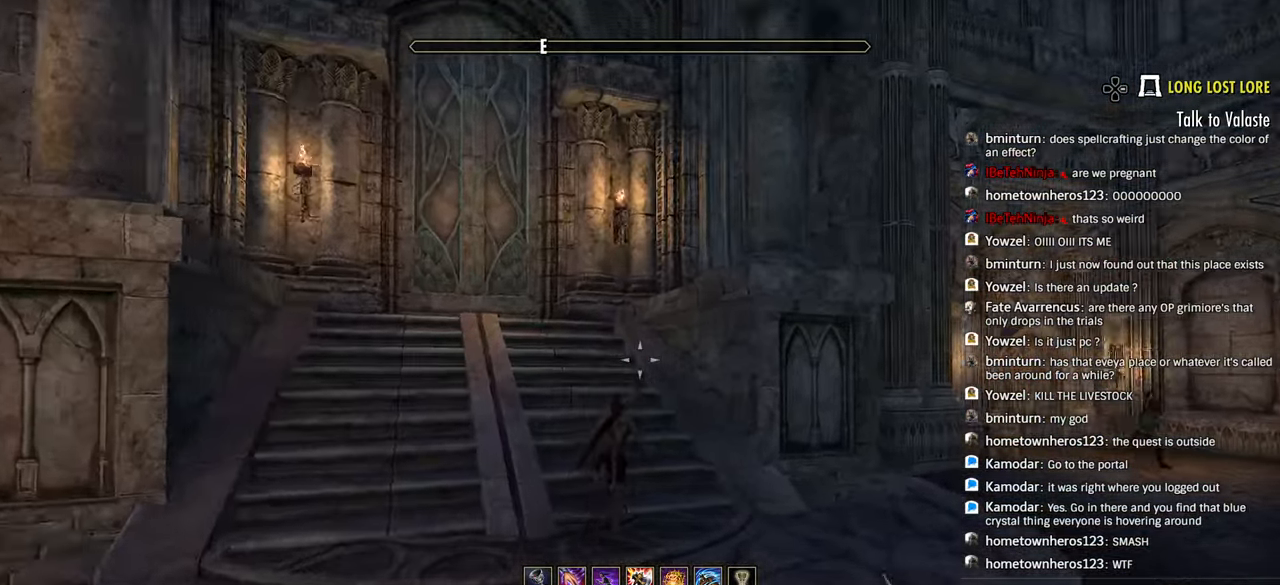
{"dt_ms": 500, "buttons": [], "left_stick": "up", "right_stick": "left", "events": [[400, "right_stick", "left"], [433, "DPAD_DOWN", "up"]]}
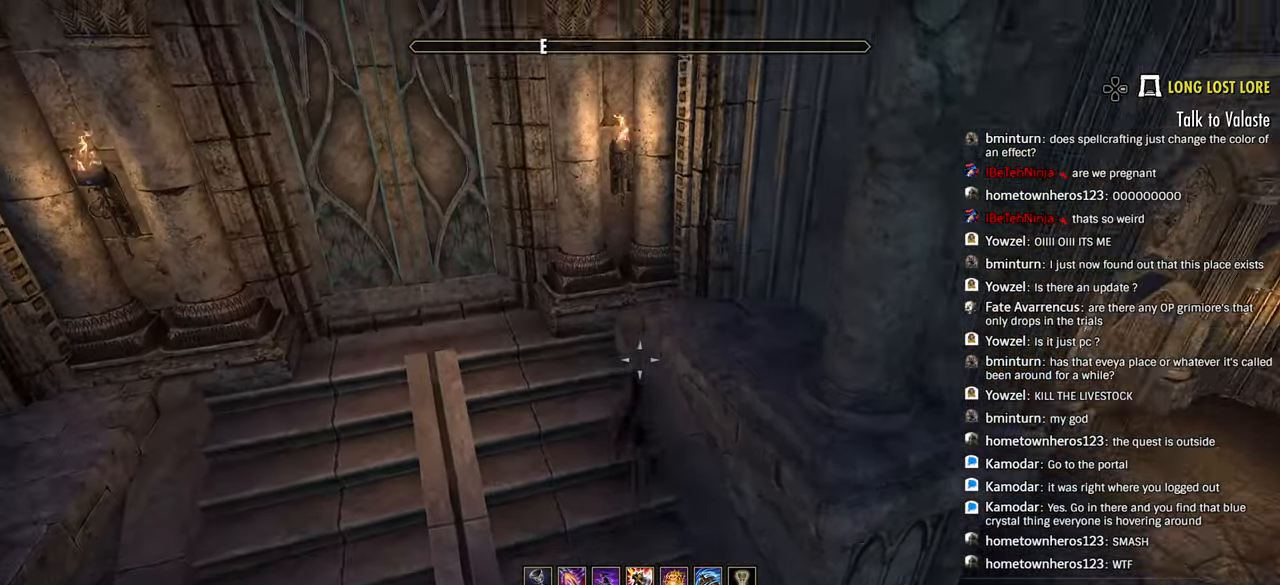
{"dt_ms": 500, "buttons": [], "left_stick": "up", "right_stick": "center", "events": [[233, "right_stick", "center"]]}
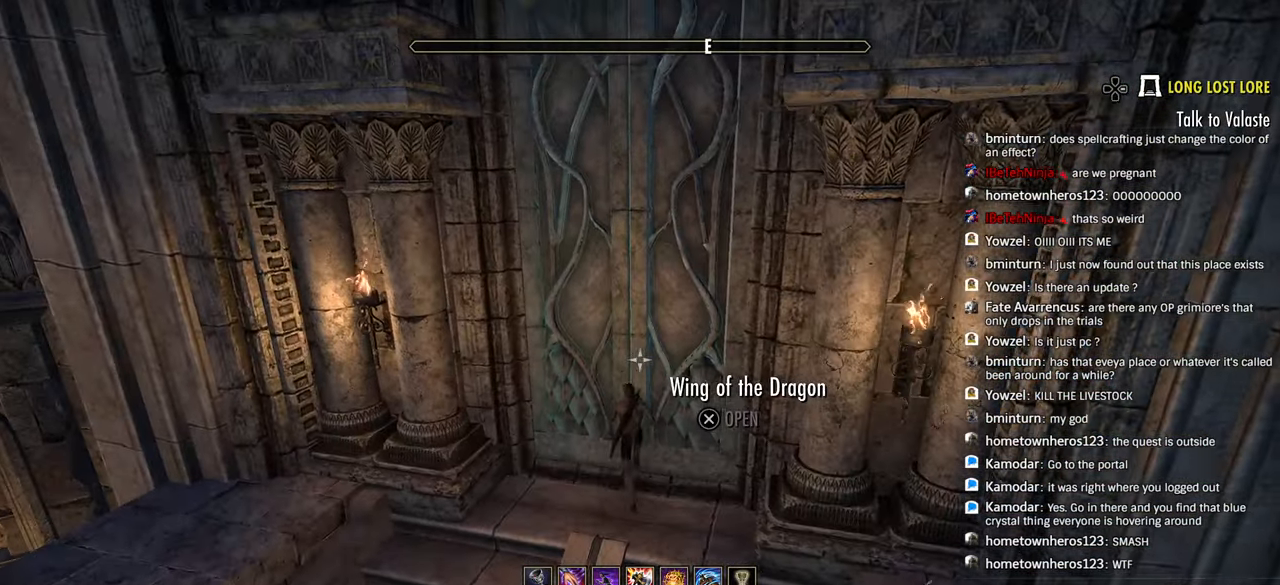
{"dt_ms": 500, "buttons": [], "left_stick": "right", "right_stick": "right"}
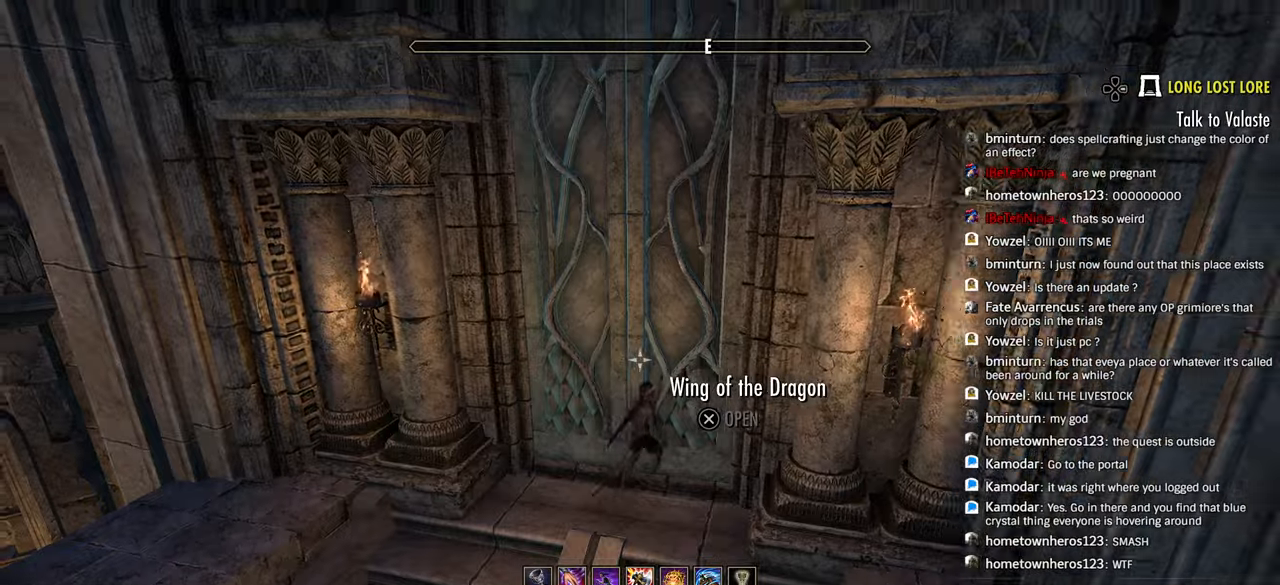
{"dt_ms": 500, "buttons": [], "left_stick": "up-right", "right_stick": "right", "events": [[233, "DPAD_LEFT", "down"], [383, "DPAD_LEFT", "up"], [383, "left_stick", "up-right"]]}
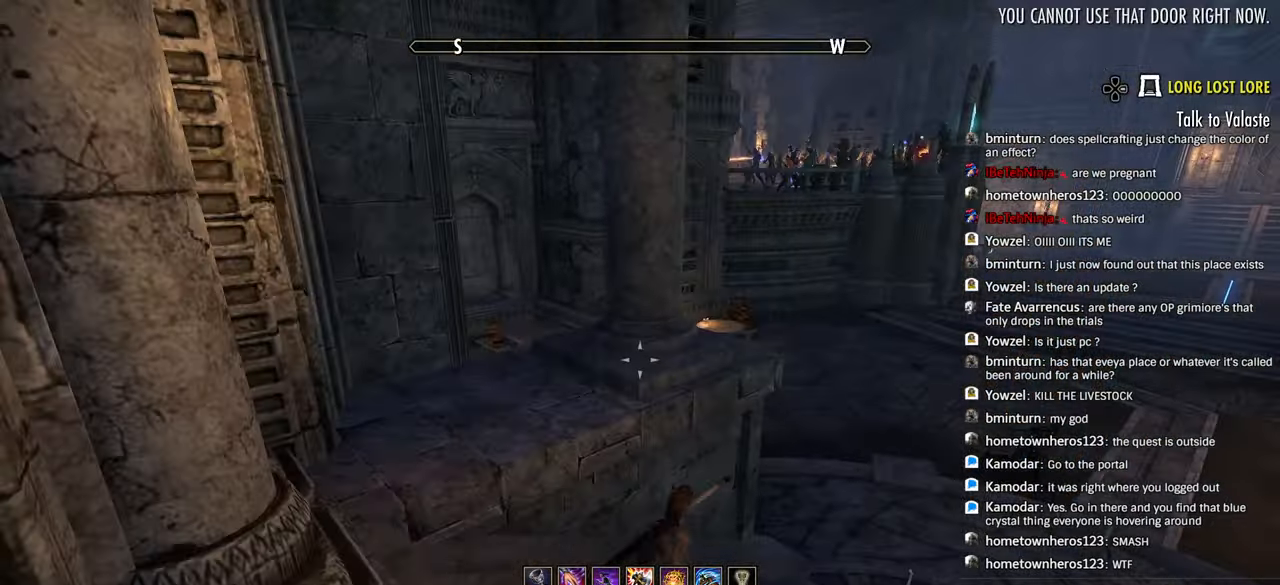
{"dt_ms": 500, "buttons": [], "left_stick": "up-right", "right_stick": "center"}
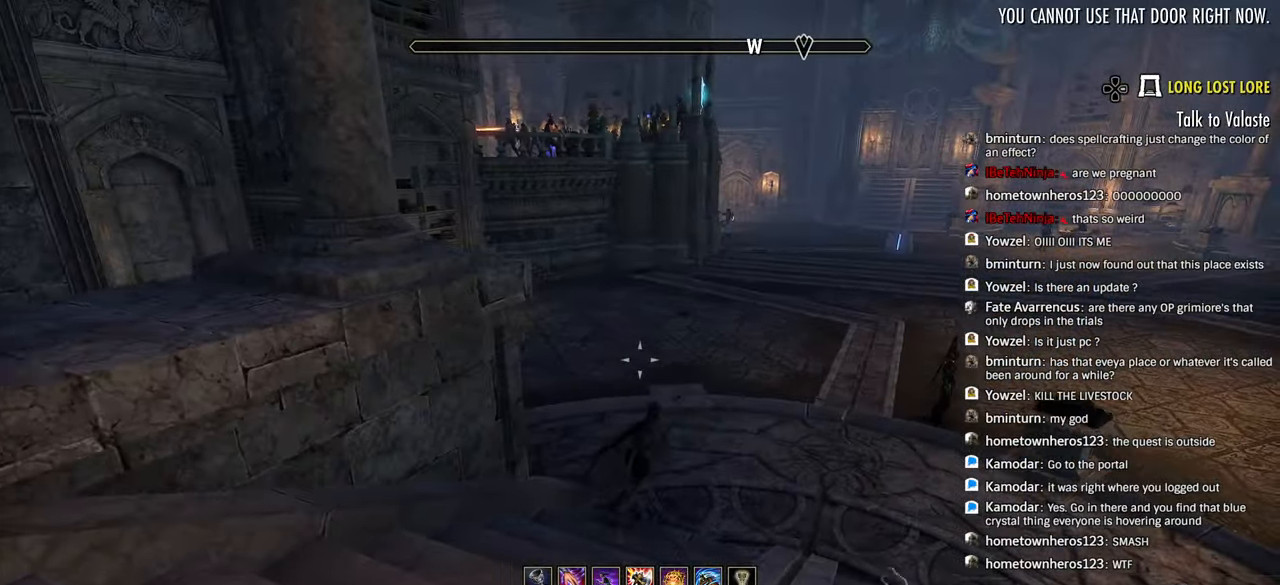
{"dt_ms": 500, "buttons": [], "left_stick": "up-right", "right_stick": "center", "events": []}
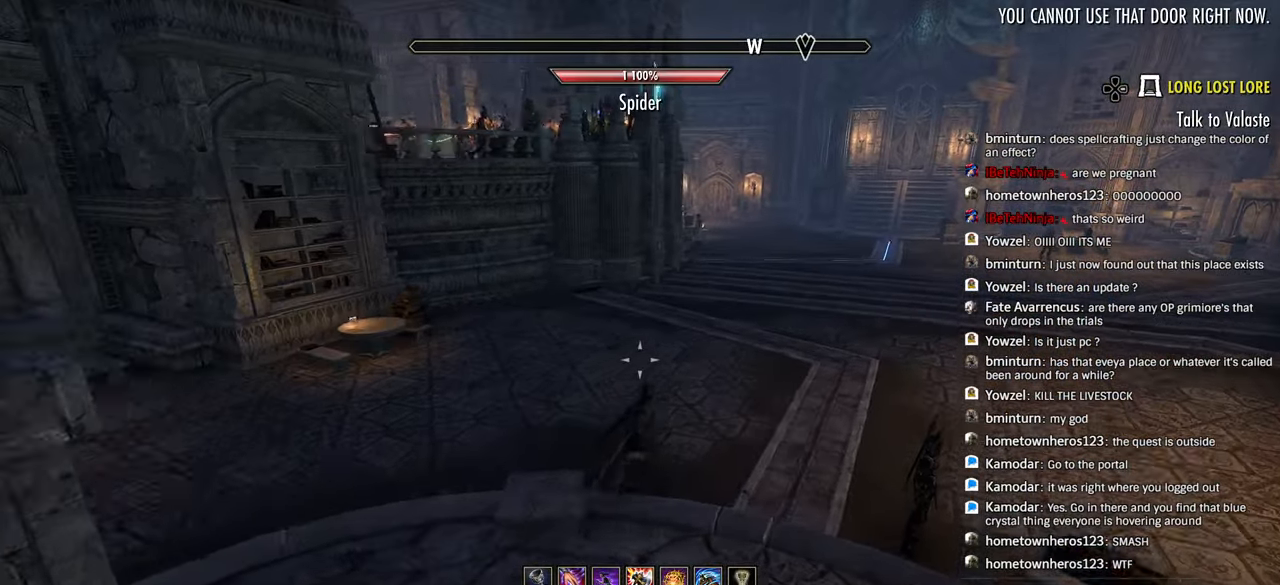
{"dt_ms": 1000, "buttons": [], "left_stick": "up-right", "right_stick": "center"}
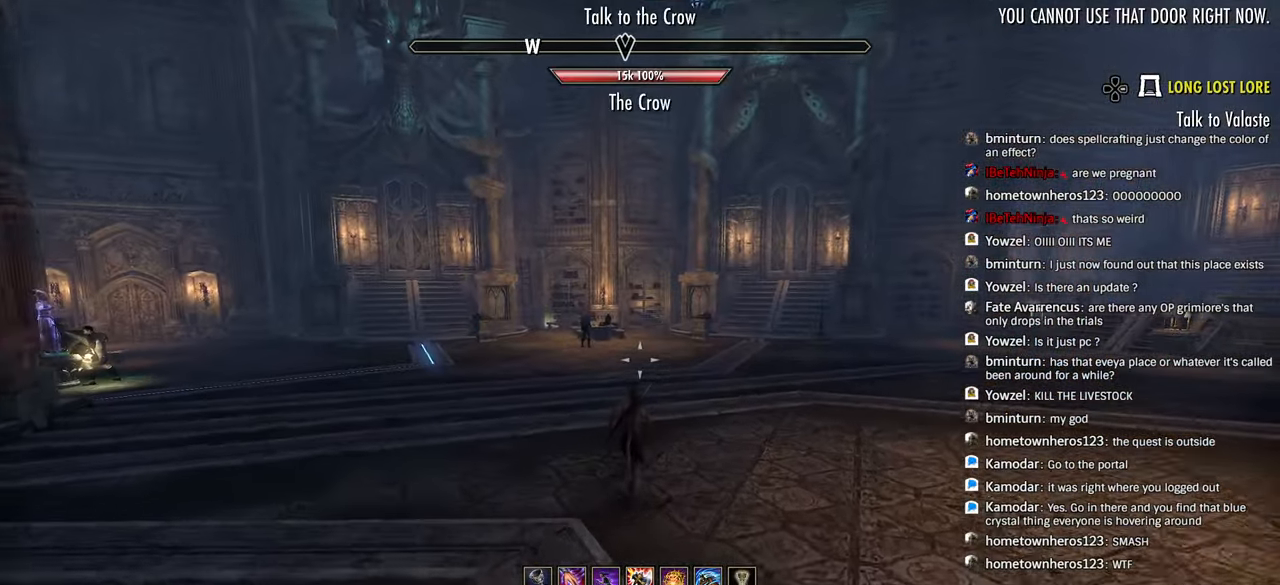
{"dt_ms": 500, "buttons": [], "left_stick": "up-right", "right_stick": "center", "events": [[200, "left_stick", "left"], [400, "left_stick", "right"], [483, "left_stick", "up-right"]]}
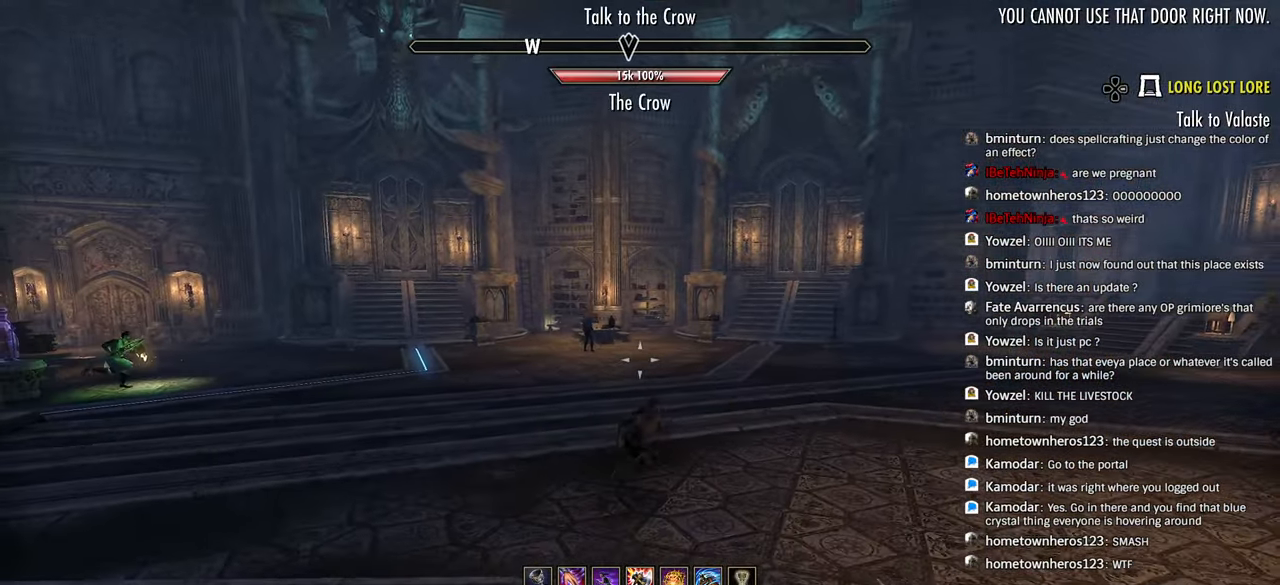
{"dt_ms": 500, "buttons": [], "left_stick": "up", "right_stick": "center", "events": [[183, "left_stick", "down-left"], [266, "left_stick", "down-right"], [333, "left_stick", "up-right"], [383, "left_stick", "up"]]}
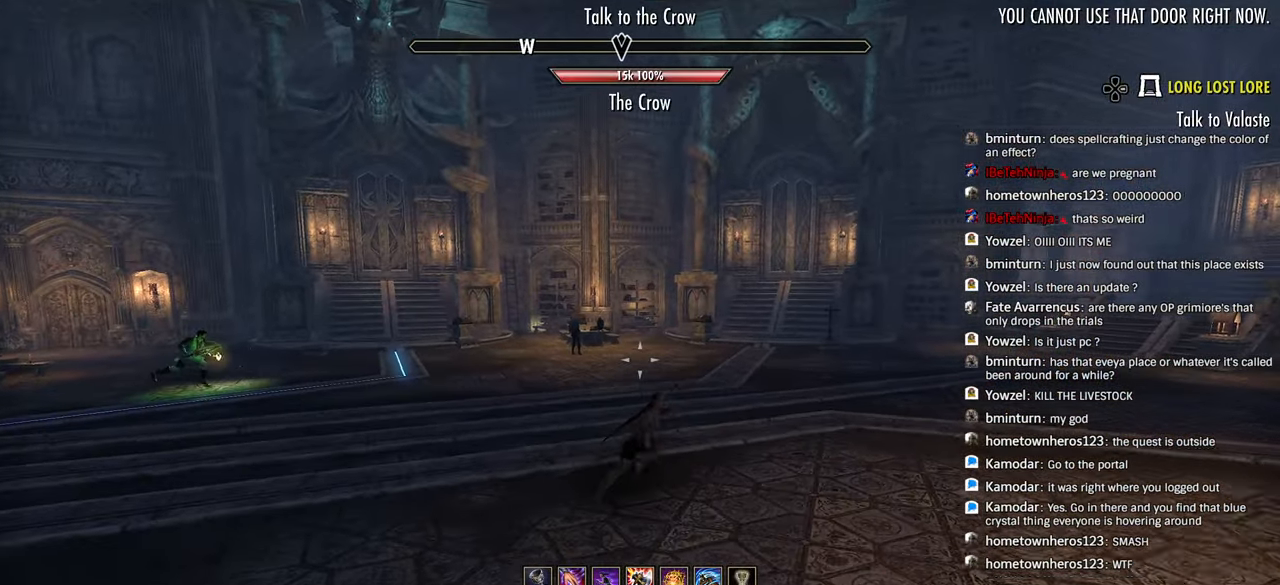
{"dt_ms": 500, "buttons": [], "left_stick": "up", "right_stick": "center", "events": [[150, "right_stick", "left"], [200, "DPAD_LEFT", "down"], [300, "DPAD_LEFT", "up"], [433, "right_stick", "center"]]}
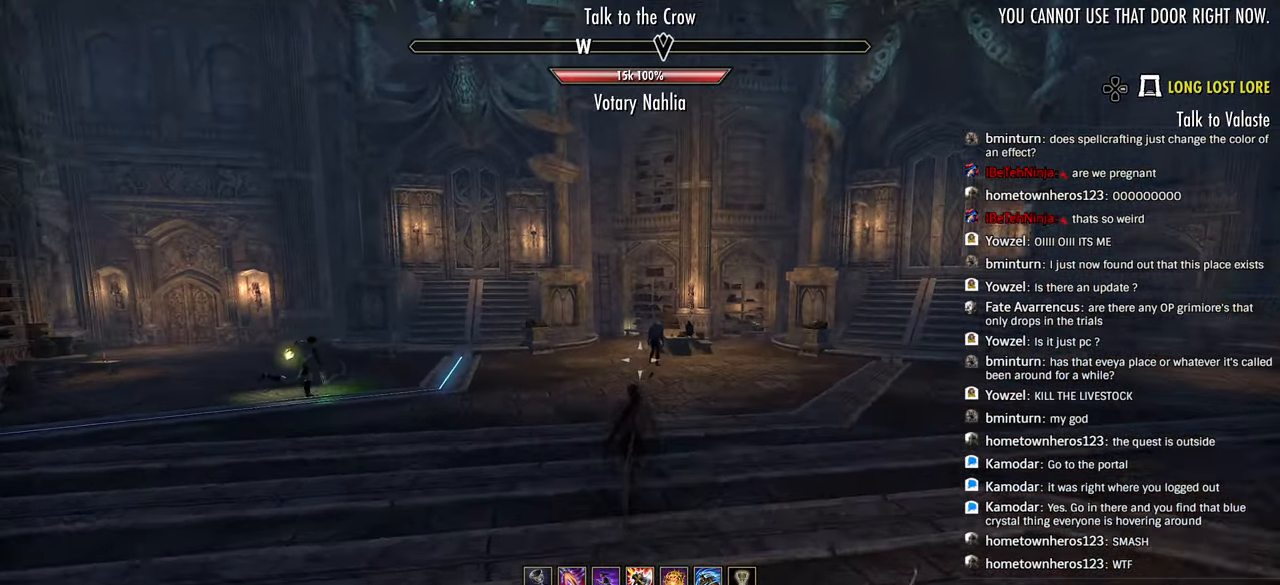
{"dt_ms": 500, "buttons": [], "left_stick": "up", "right_stick": "center", "events": [[116, "DPAD_DOWN", "down"], [133, "right_stick", "down-right"], [233, "DPAD_DOWN", "up"], [300, "right_stick", "center"]]}
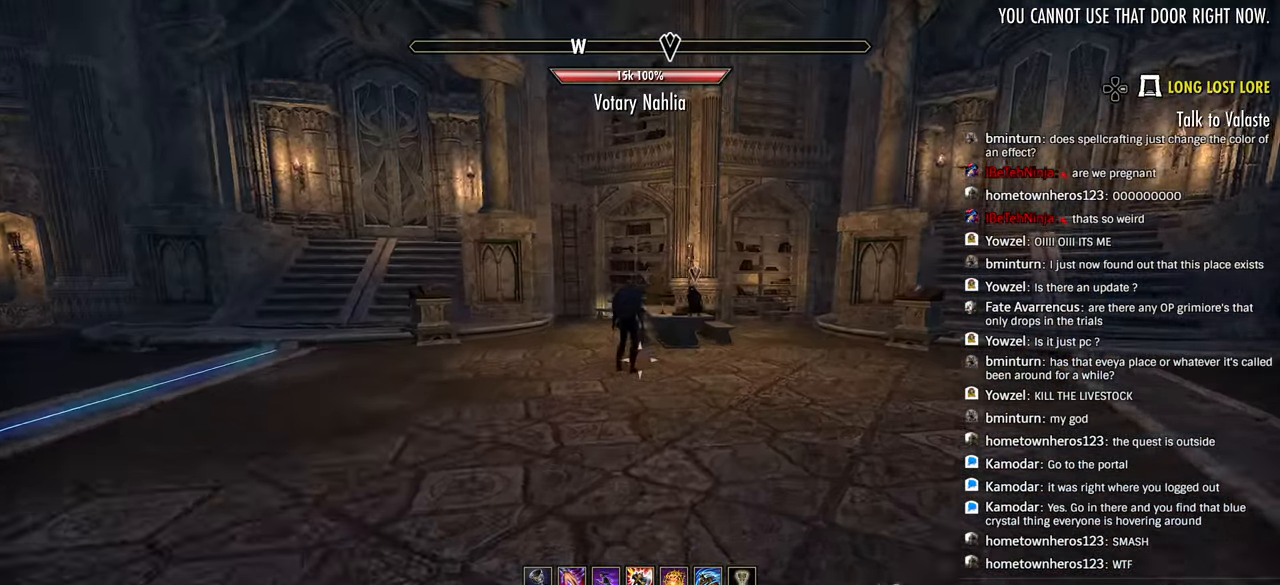
{"dt_ms": 500, "buttons": [], "left_stick": "up", "right_stick": "center", "events": [[150, "right_stick", "down"], [200, "right_stick", "center"]]}
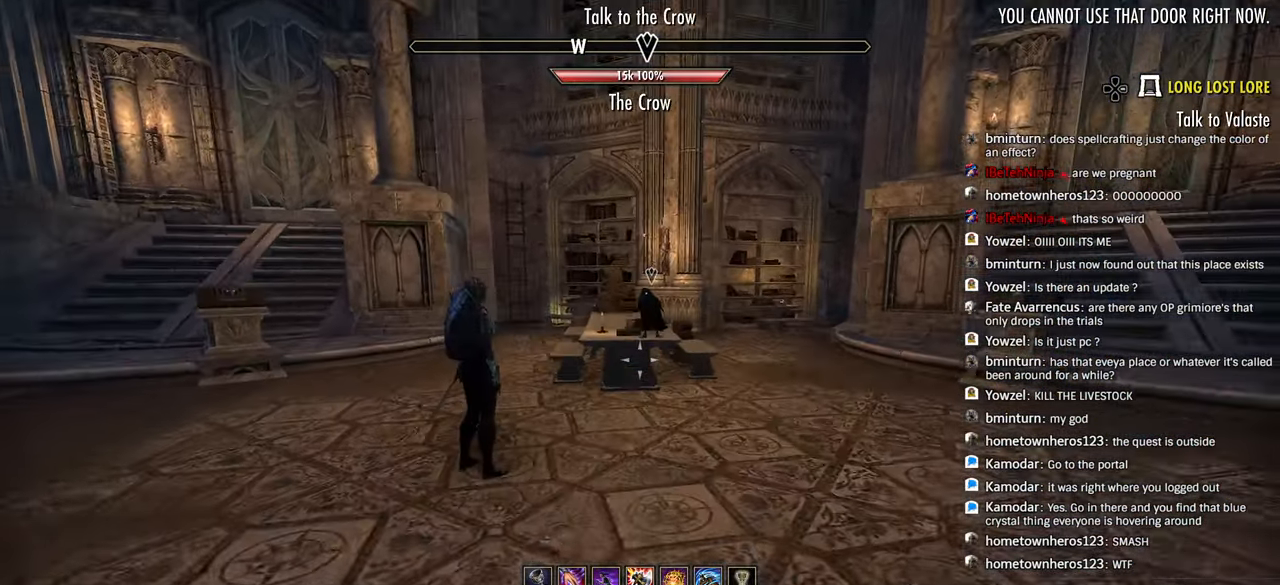
{"dt_ms": 500, "buttons": [], "left_stick": "up", "right_stick": "center", "events": [[266, "right_stick", "down"], [350, "right_stick", "center"], [433, "L1", "down"], [500, "L1", "up"]]}
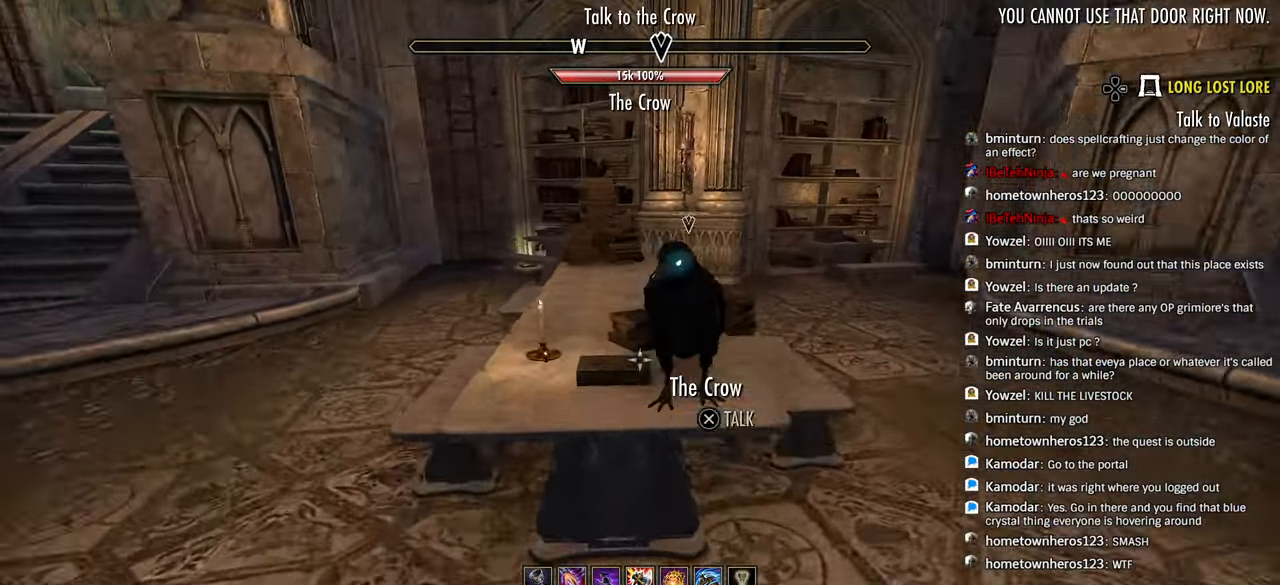
{"dt_ms": 500, "buttons": [], "left_stick": "center", "right_stick": "center", "events": [[16, "L1", "down"], [116, "left_stick", "center"], [200, "CROSS", "down"], [200, "L1", "up"], [283, "left_stick", "right"], [300, "CROSS", "up"], [300, "L1", "down"], [383, "left_stick", "center"], [433, "L1", "up"]]}
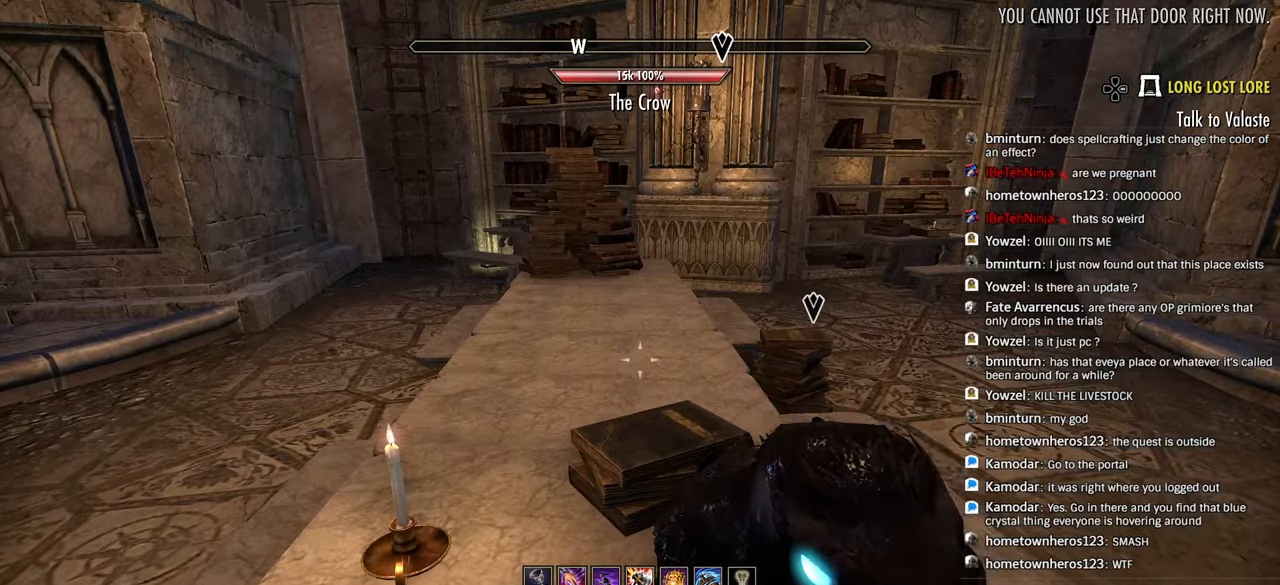
{"dt_ms": 500, "buttons": [], "left_stick": "center", "right_stick": "center", "events": [[50, "right_stick", "down"], [116, "right_stick", "center"]]}